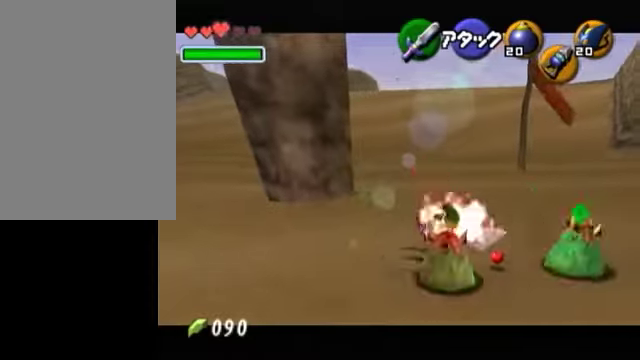
Gameplay with a controller (Nintendo layout); each line is a JSON object with the inputs held at the frame after it (dt_ms = milliseconds from this image to that frame). "events" lists button and stick changes between this image and that frame as [ms after this image, input, new state], when the widget could be followed in between. Not read: L3 R3.
{"dt_ms": 500, "buttons": [], "left_stick": "down-left", "right_stick": "center", "events": [[150, "left_stick", "down-left"]]}
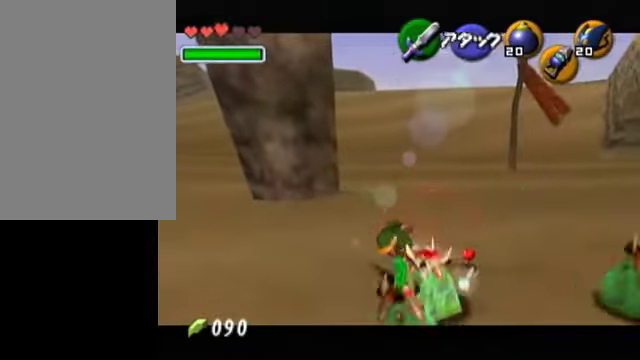
{"dt_ms": 500, "buttons": [], "left_stick": "right", "right_stick": "center", "events": [[100, "left_stick", "down"], [250, "left_stick", "down-right"], [500, "left_stick", "right"]]}
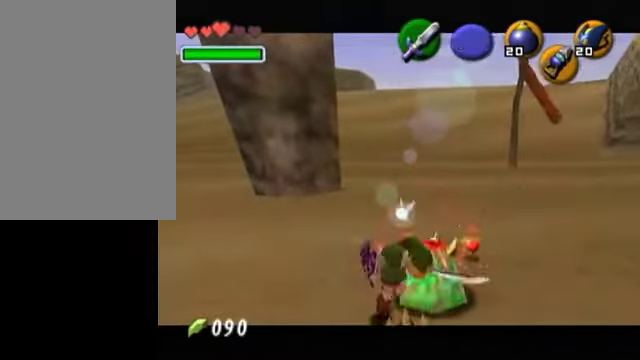
{"dt_ms": 500, "buttons": [], "left_stick": "up", "right_stick": "center", "events": [[100, "left_stick", "up-right"], [350, "left_stick", "up"]]}
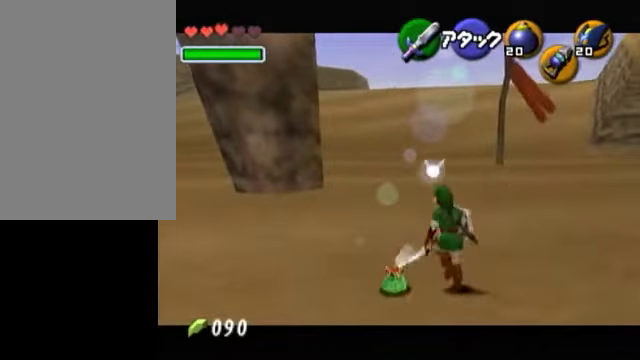
{"dt_ms": 500, "buttons": [], "left_stick": "down-left", "right_stick": "center", "events": [[200, "left_stick", "up-left"], [350, "left_stick", "left"], [500, "left_stick", "down-left"]]}
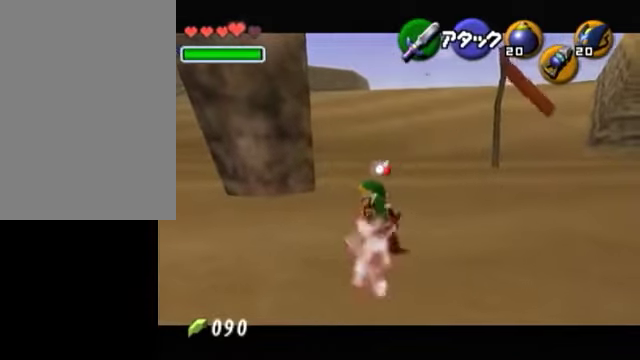
{"dt_ms": 500, "buttons": [], "left_stick": "down-right", "right_stick": "center", "events": [[200, "left_stick", "down"], [400, "left_stick", "down-right"]]}
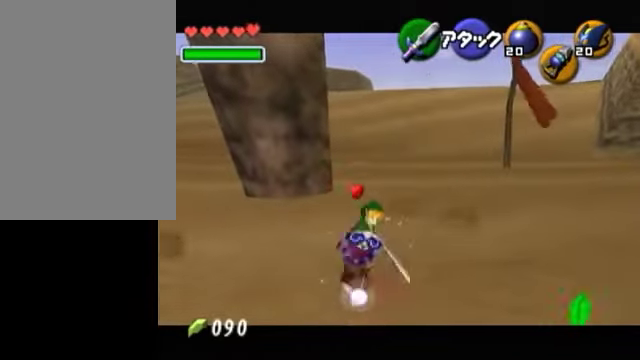
{"dt_ms": 500, "buttons": [], "left_stick": "down-left", "right_stick": "center", "events": [[300, "left_stick", "down"], [450, "left_stick", "down-left"]]}
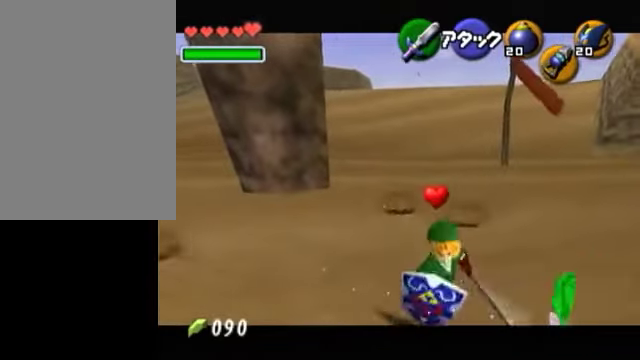
{"dt_ms": 500, "buttons": [], "left_stick": "up-right", "right_stick": "center", "events": [[200, "left_stick", "up-left"], [350, "left_stick", "up-right"]]}
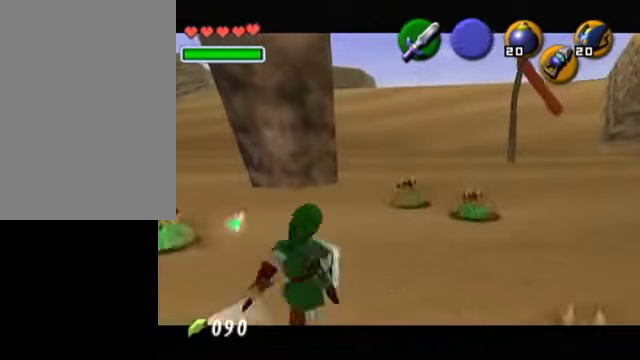
{"dt_ms": 500, "buttons": [], "left_stick": "down", "right_stick": "center", "events": [[300, "left_stick", "right"], [400, "left_stick", "down-right"], [500, "left_stick", "down"]]}
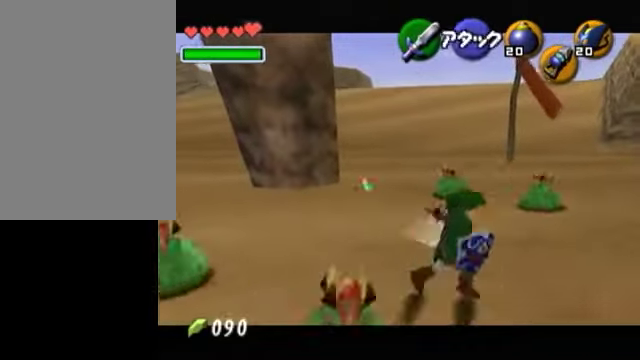
{"dt_ms": 500, "buttons": [], "left_stick": "up-left", "right_stick": "center", "events": [[150, "left_stick", "down-left"], [350, "left_stick", "up-left"]]}
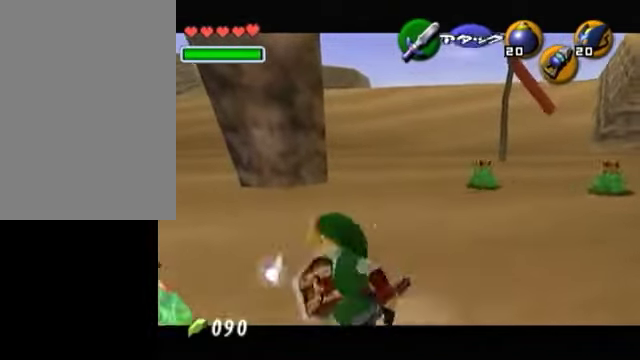
{"dt_ms": 500, "buttons": [], "left_stick": "down-left", "right_stick": "center", "events": [[150, "left_stick", "left"], [250, "left_stick", "down-left"]]}
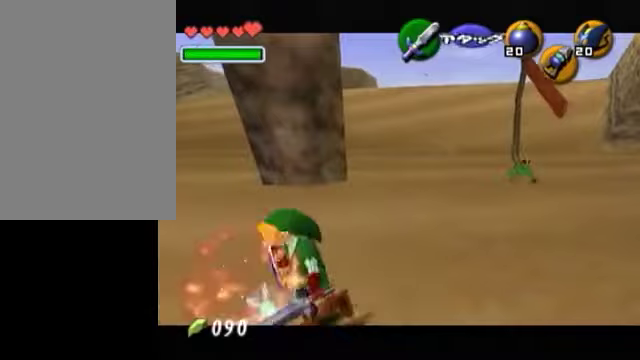
{"dt_ms": 500, "buttons": [], "left_stick": "up", "right_stick": "center", "events": [[50, "A", "down"], [200, "L1", "down"], [350, "A", "up"], [350, "left_stick", "up"], [450, "L1", "up"]]}
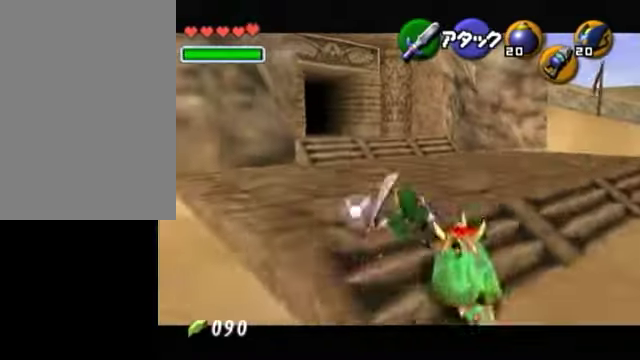
{"dt_ms": 500, "buttons": ["A", "L1"], "left_stick": "up-left", "right_stick": "center", "events": [[300, "left_stick", "up-left"], [400, "A", "down"], [500, "L1", "down"]]}
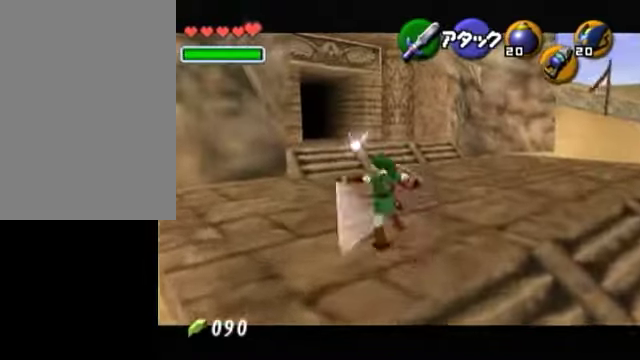
{"dt_ms": 500, "buttons": [], "left_stick": "up", "right_stick": "center", "events": [[100, "left_stick", "up"], [150, "A", "up"], [150, "L1", "up"]]}
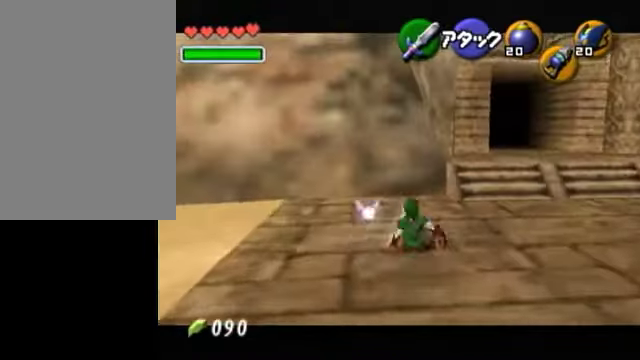
{"dt_ms": 500, "buttons": [], "left_stick": "up", "right_stick": "center", "events": []}
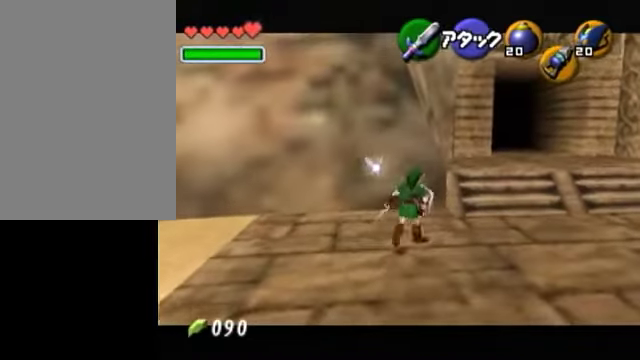
{"dt_ms": 500, "buttons": [], "left_stick": "up", "right_stick": "center", "events": []}
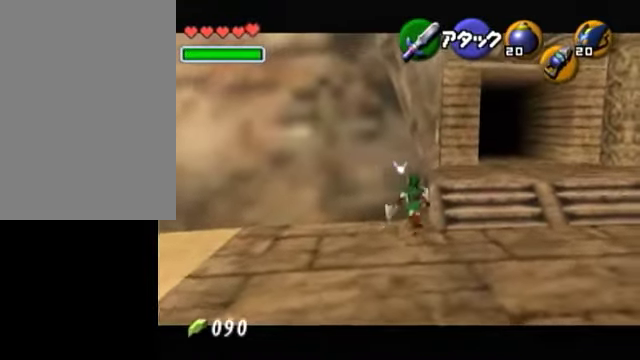
{"dt_ms": 500, "buttons": [], "left_stick": "up", "right_stick": "center", "events": []}
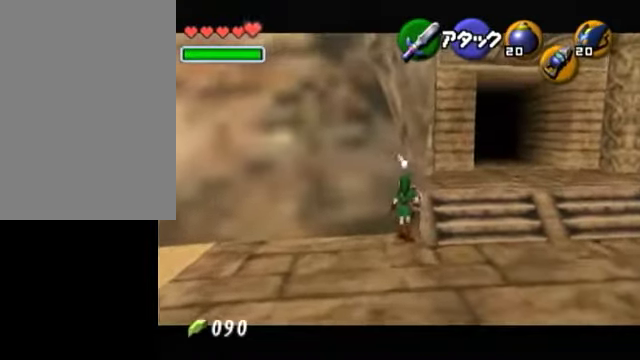
{"dt_ms": 500, "buttons": ["L1"], "left_stick": "center", "right_stick": "center", "events": [[250, "L1", "down"], [250, "left_stick", "center"]]}
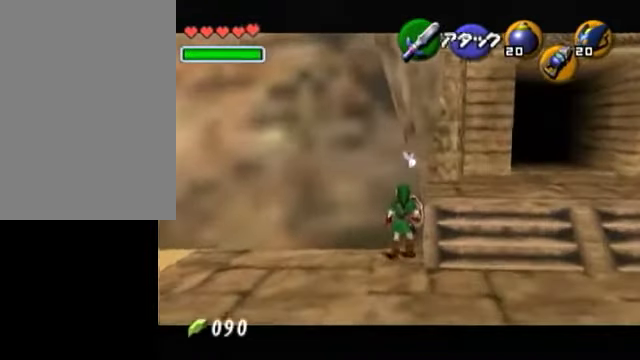
{"dt_ms": 500, "buttons": ["L1"], "left_stick": "down", "right_stick": "center", "events": [[50, "L1", "up"], [150, "left_stick", "down"], [450, "L1", "down"]]}
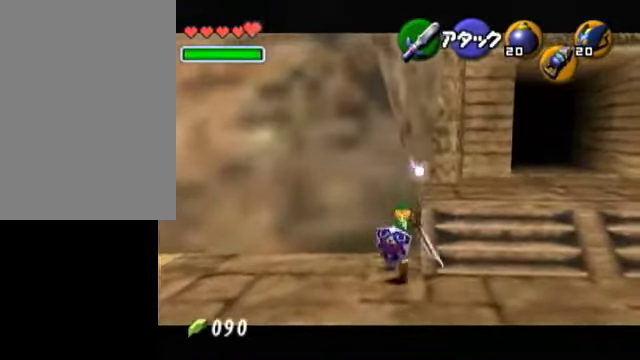
{"dt_ms": 500, "buttons": [], "left_stick": "up", "right_stick": "center", "events": [[50, "left_stick", "center"], [350, "L1", "up"], [350, "left_stick", "up"]]}
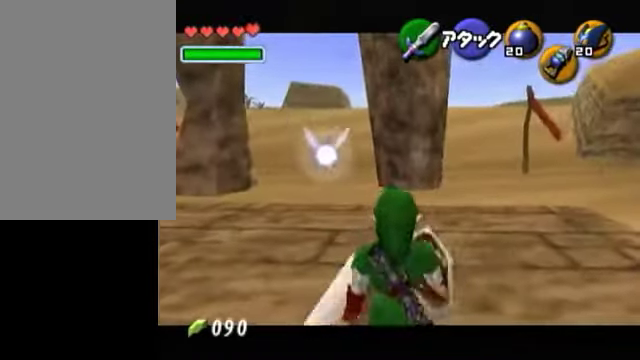
{"dt_ms": 500, "buttons": ["L1"], "left_stick": "up", "right_stick": "center", "events": [[100, "left_stick", "up-right"], [250, "A", "down"], [400, "L1", "down"], [450, "left_stick", "up"], [500, "A", "up"]]}
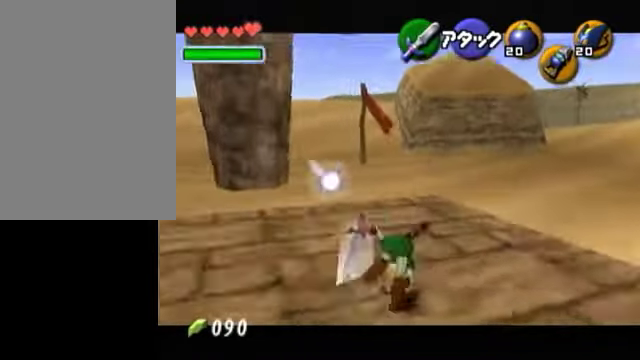
{"dt_ms": 500, "buttons": [], "left_stick": "up", "right_stick": "center", "events": [[50, "L1", "up"]]}
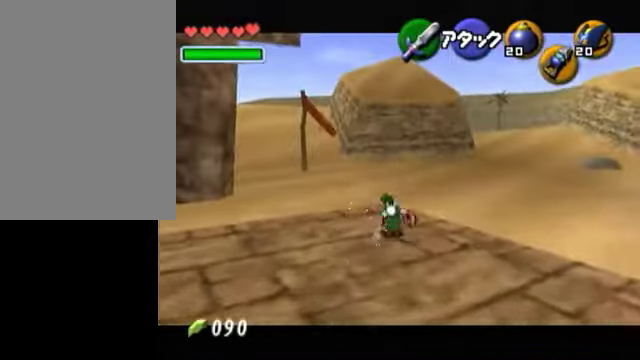
{"dt_ms": 500, "buttons": ["Z"], "left_stick": "up", "right_stick": "center", "events": [[400, "Z", "down"]]}
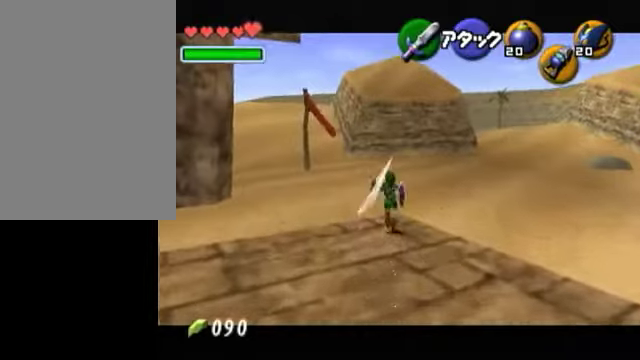
{"dt_ms": 500, "buttons": [], "left_stick": "down", "right_stick": "center", "events": [[50, "Z", "up"], [100, "left_stick", "down"]]}
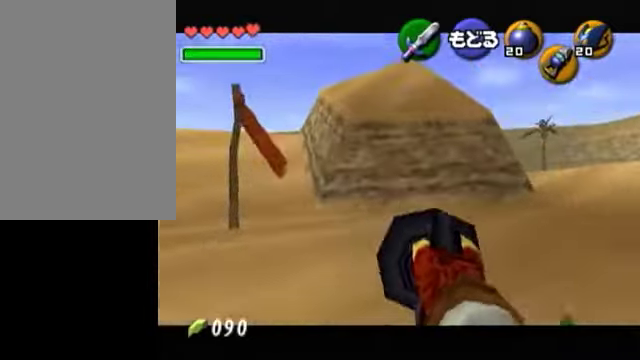
{"dt_ms": 500, "buttons": [], "left_stick": "down", "right_stick": "center", "events": []}
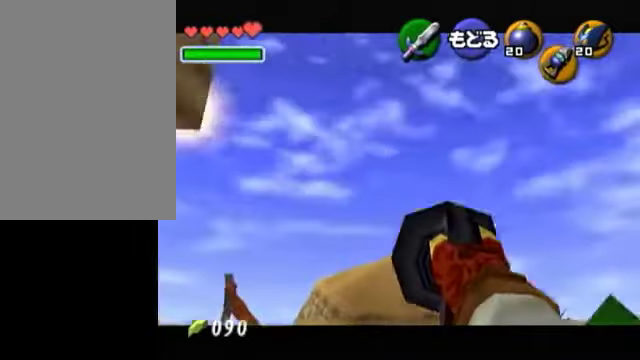
{"dt_ms": 1000, "buttons": [], "left_stick": "down-left", "right_stick": "center"}
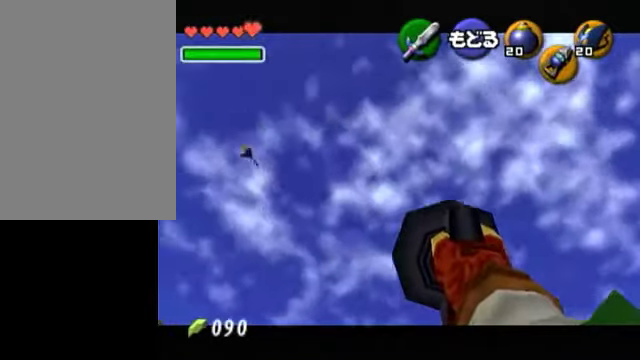
{"dt_ms": 500, "buttons": [], "left_stick": "center", "right_stick": "center", "events": [[50, "left_stick", "left"], [350, "left_stick", "center"]]}
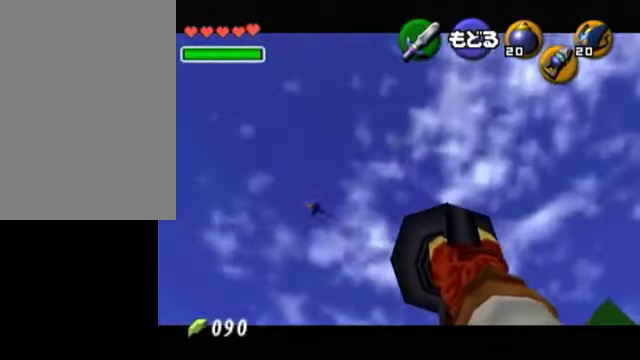
{"dt_ms": 500, "buttons": [], "left_stick": "center", "right_stick": "center", "events": [[50, "left_stick", "left"], [300, "left_stick", "center"]]}
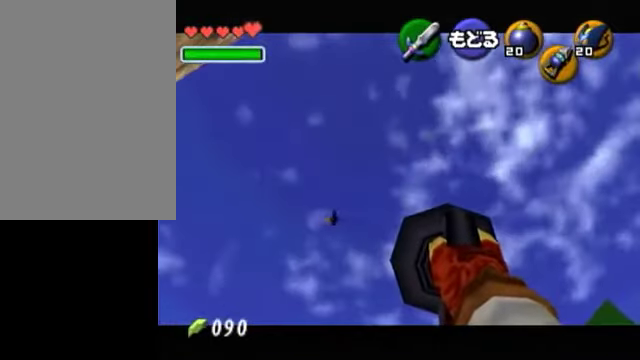
{"dt_ms": 500, "buttons": [], "left_stick": "center", "right_stick": "center", "events": [[150, "left_stick", "left"], [350, "left_stick", "center"]]}
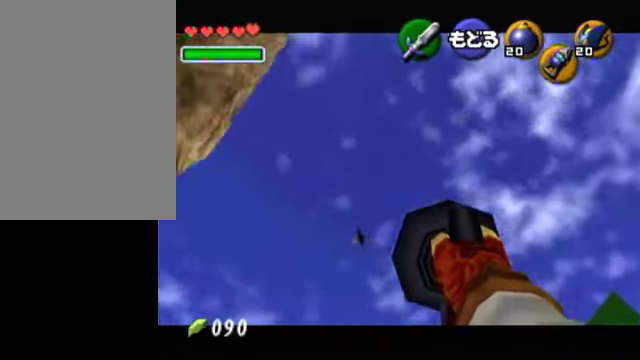
{"dt_ms": 500, "buttons": [], "left_stick": "up", "right_stick": "center", "events": [[50, "left_stick", "up-left"], [250, "left_stick", "center"], [500, "left_stick", "up"]]}